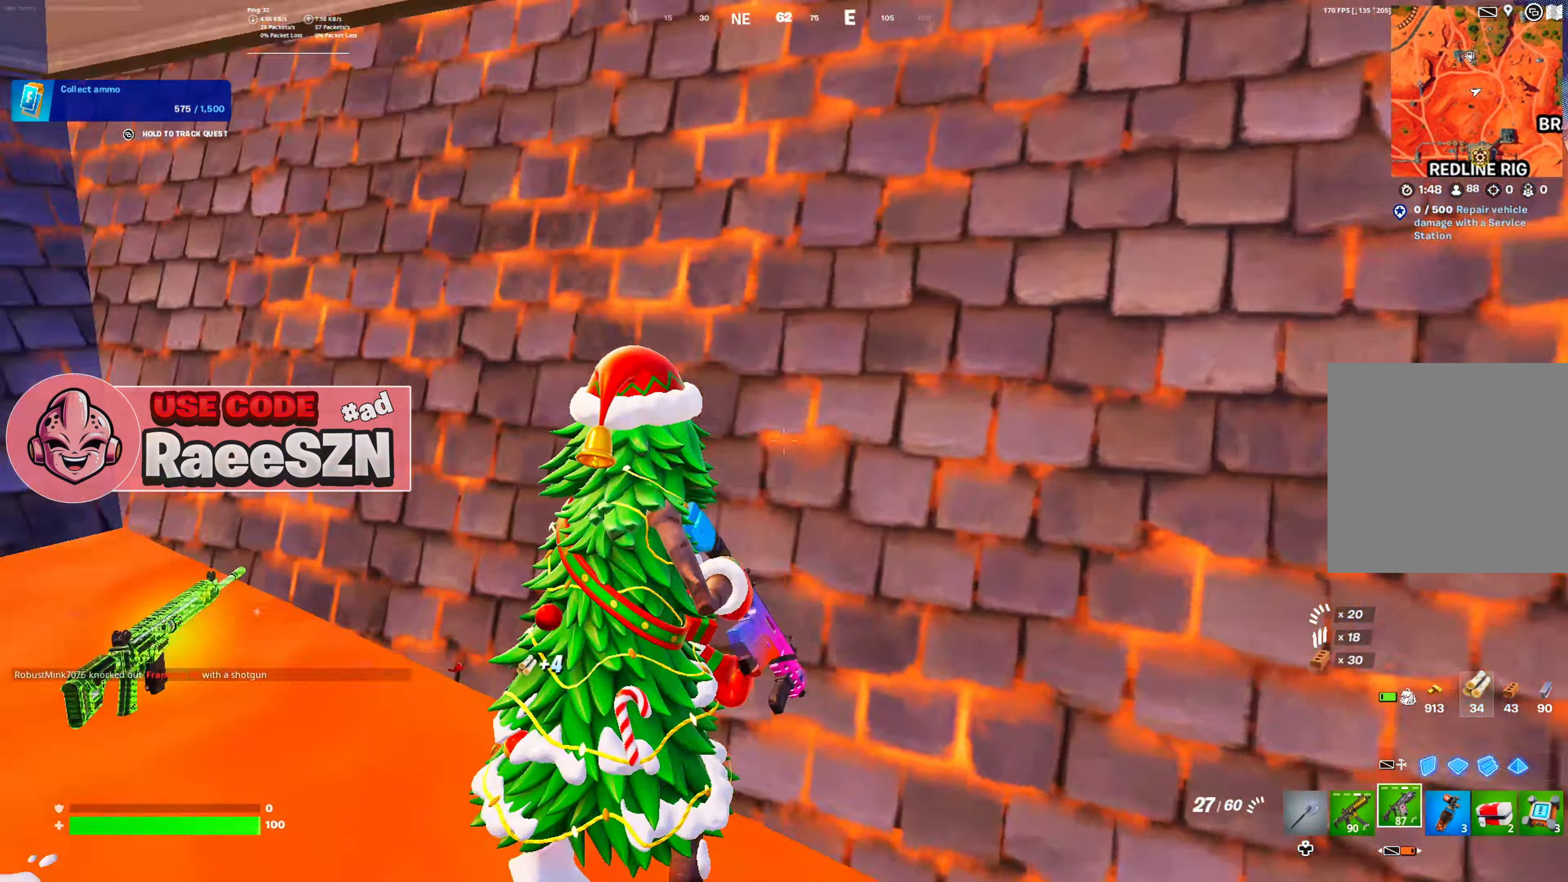
Gameplay with a controller (Xbox layout); each line is a JSON object with the inputs held at the frame after it. "button_events" lists button changes between this image and that frame as [ms after this image, input, new state], when the widget could be followed in between (sticks are given only as held states). Not read: L3.
{"buttons": [], "left_stick": "up-left", "right_stick": "center", "button_events": [[83, "R1", "down"], [166, "R1", "up"]]}
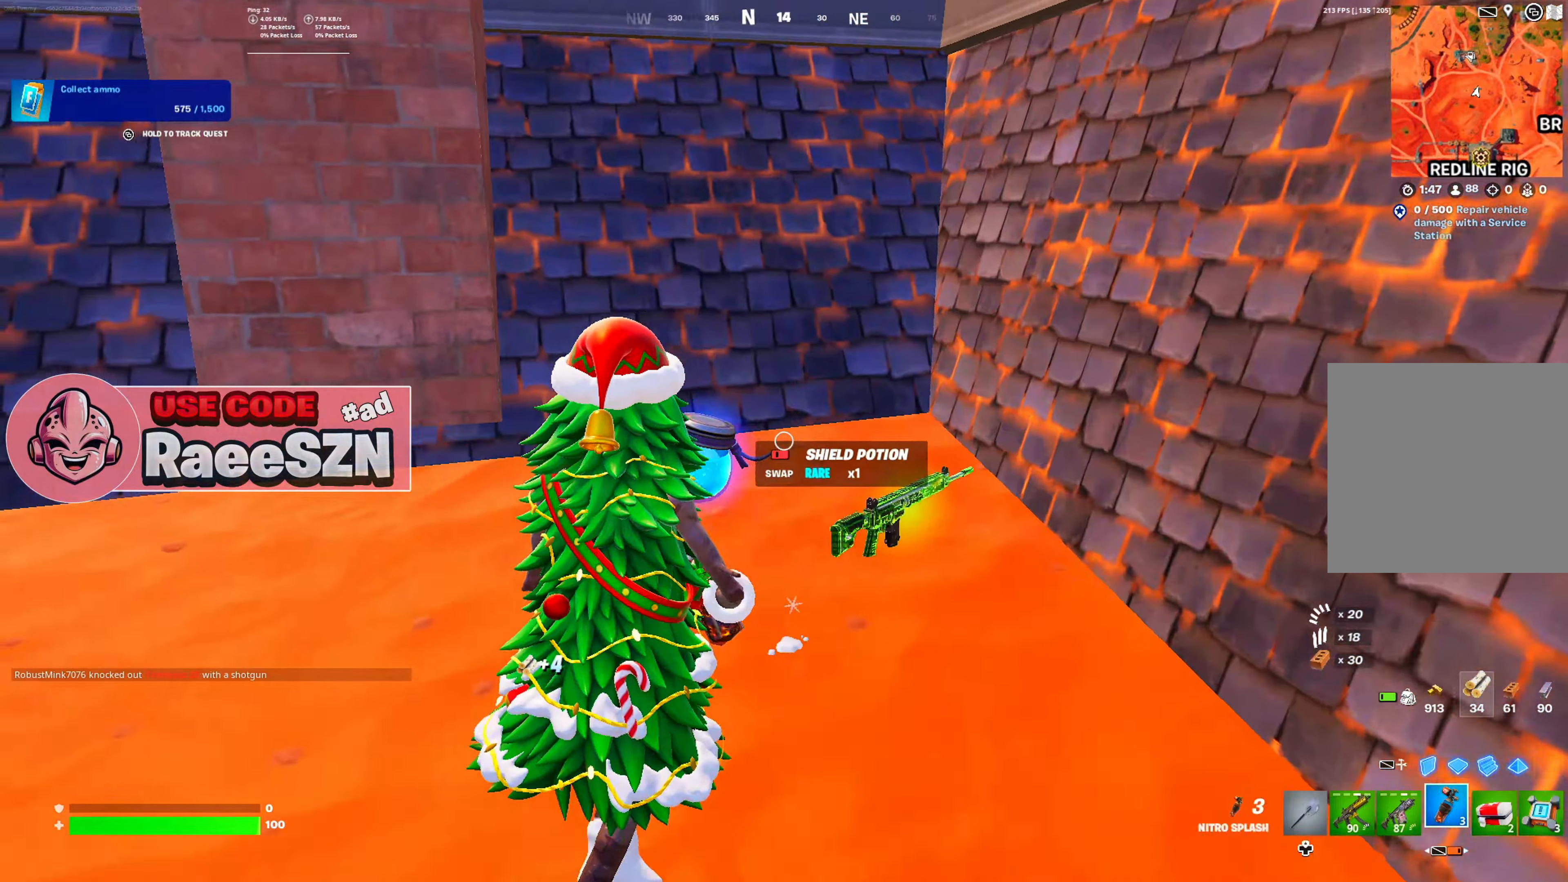
{"buttons": ["L1"], "left_stick": "down-left", "right_stick": "center", "button_events": [[17, "L1", "down"], [100, "L1", "up"], [484, "L1", "down"]]}
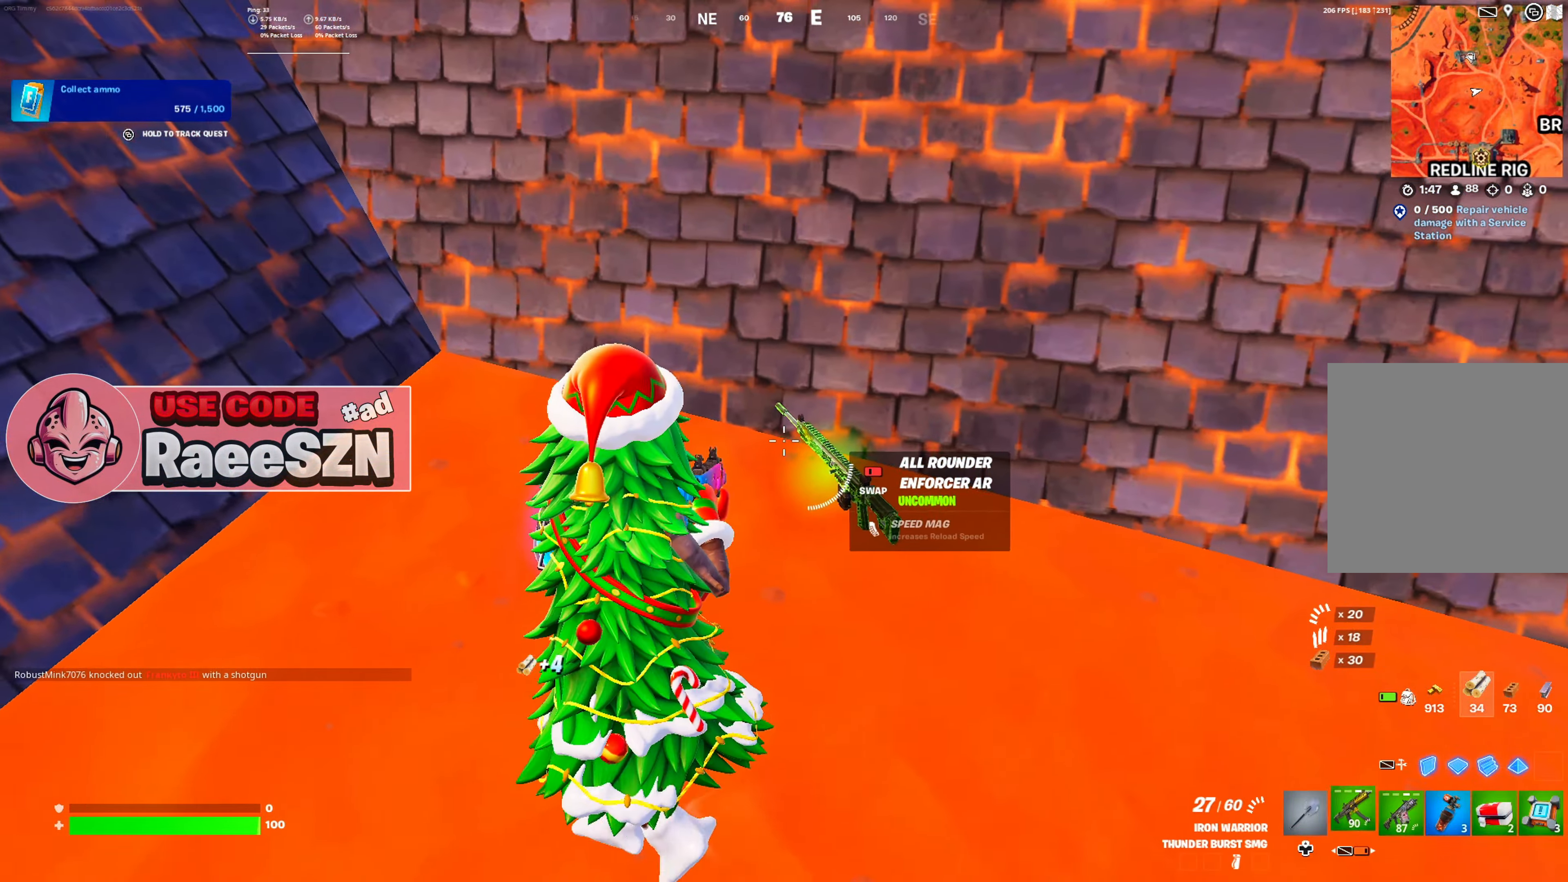
{"buttons": [], "left_stick": "up-right", "right_stick": "center", "button_events": [[116, "L1", "up"], [383, "B", "down"], [467, "B", "up"]]}
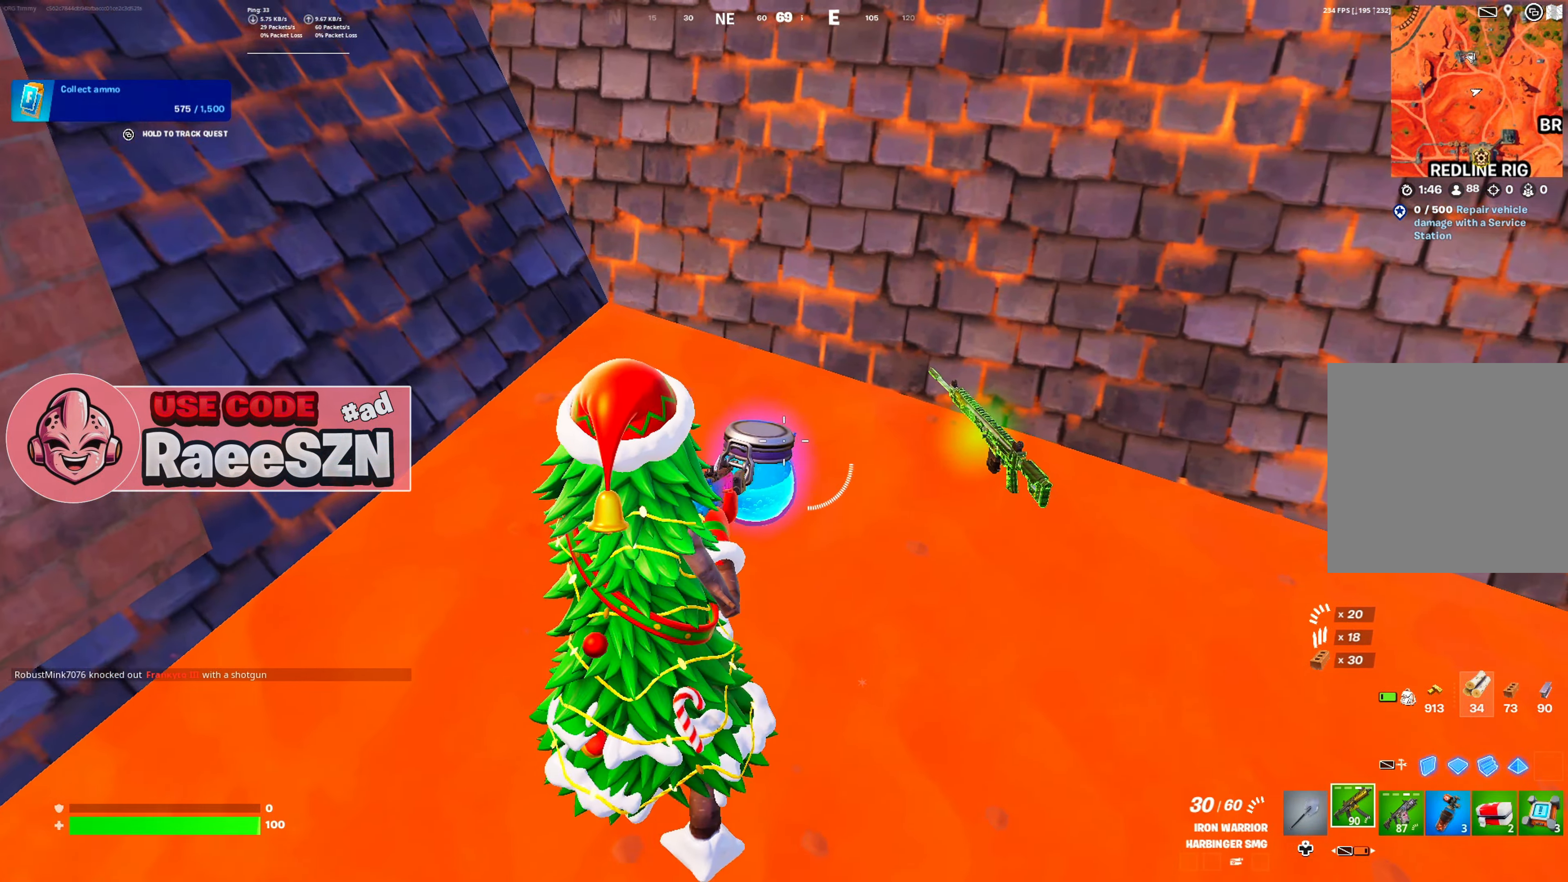
{"buttons": [], "left_stick": "up-right", "right_stick": "center", "button_events": [[334, "DPAD_LEFT", "down"], [467, "DPAD_LEFT", "up"]]}
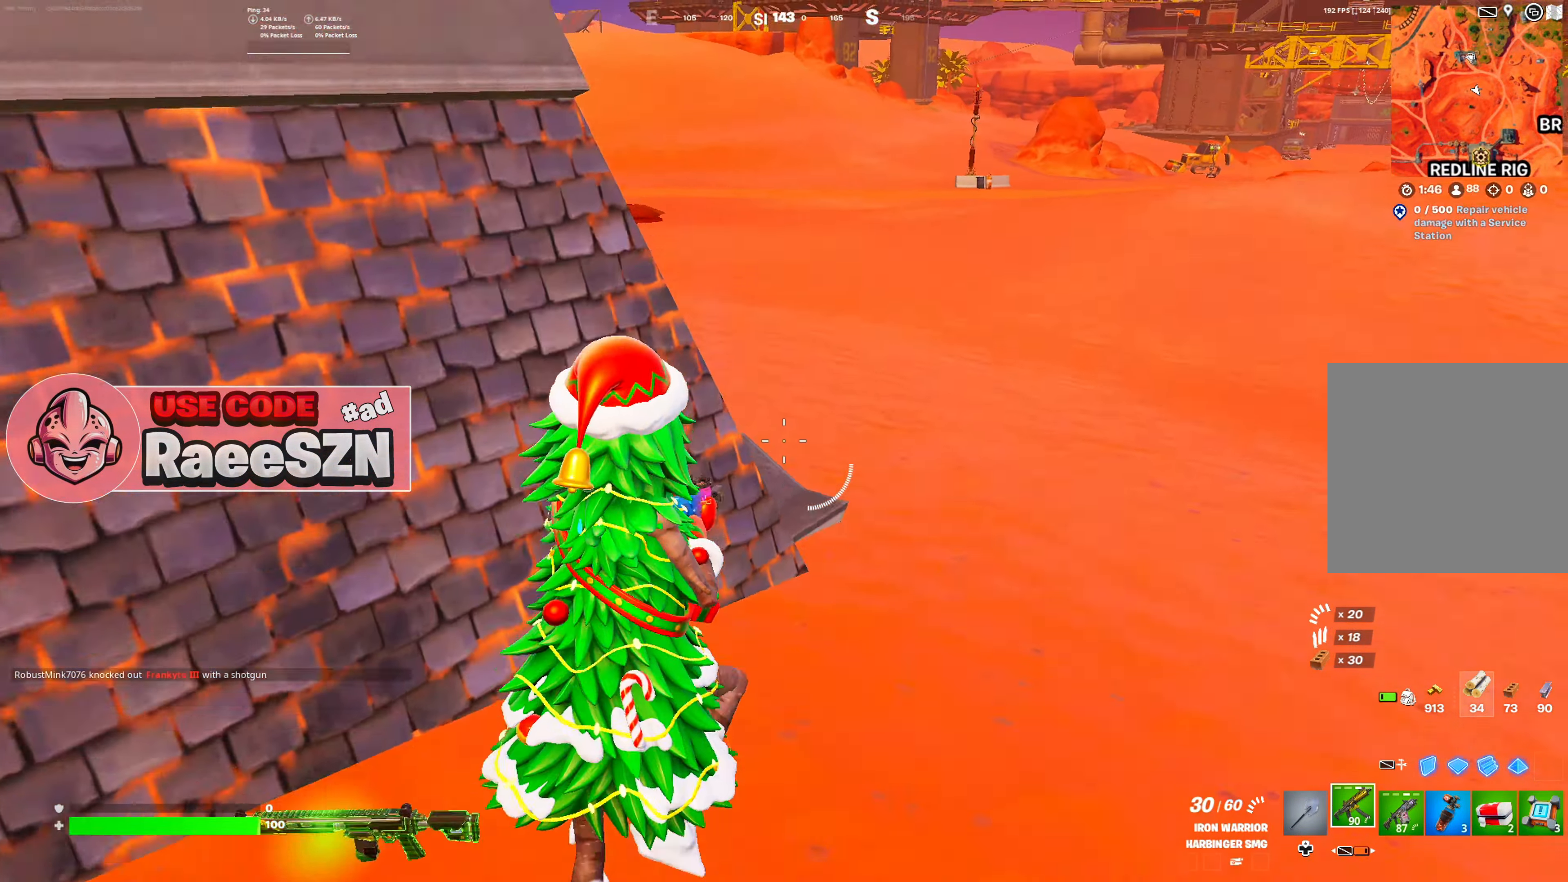
{"buttons": [], "left_stick": "up", "right_stick": "center", "button_events": []}
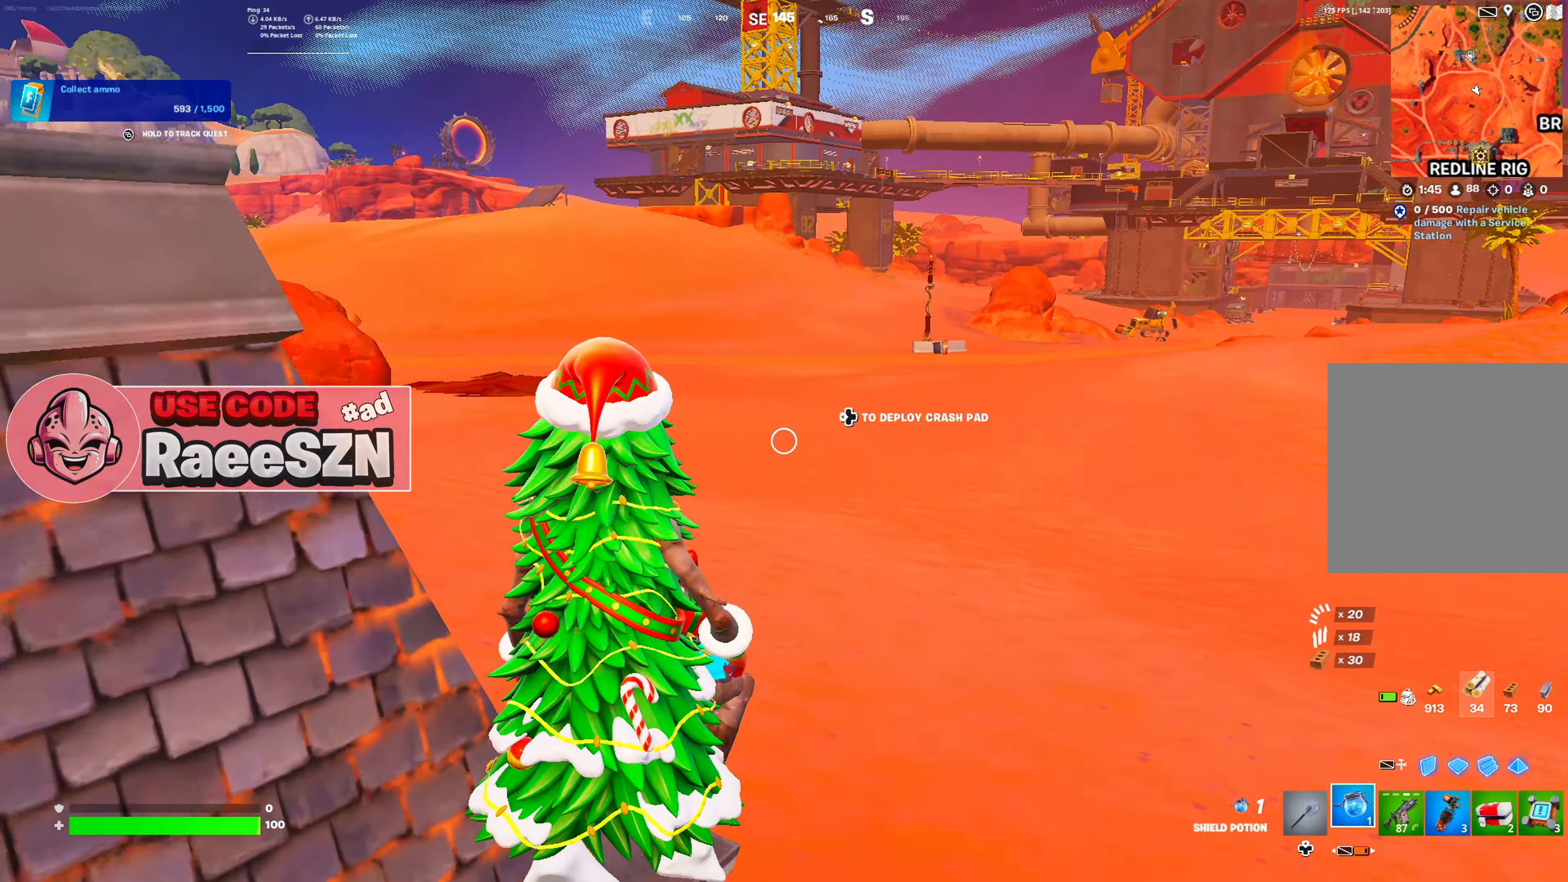
{"buttons": ["R2", "DPAD_LEFT"], "left_stick": "up", "right_stick": "left", "button_events": [[418, "R2", "down"], [451, "DPAD_LEFT", "down"]]}
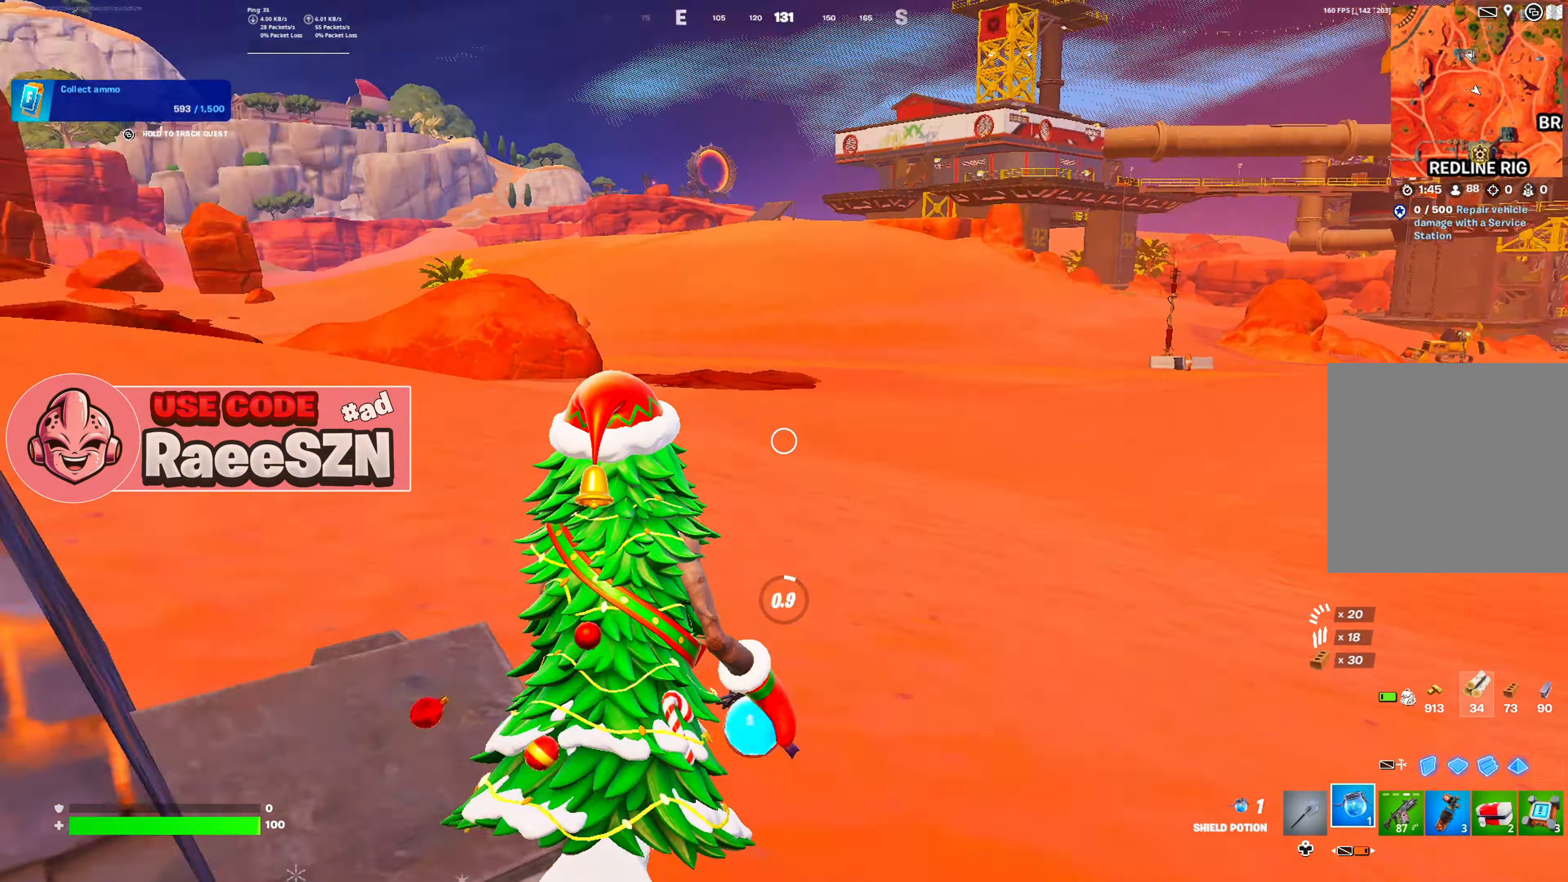
{"buttons": [], "left_stick": "up", "right_stick": "center", "button_events": [[67, "DPAD_LEFT", "up"], [167, "R2", "up"]]}
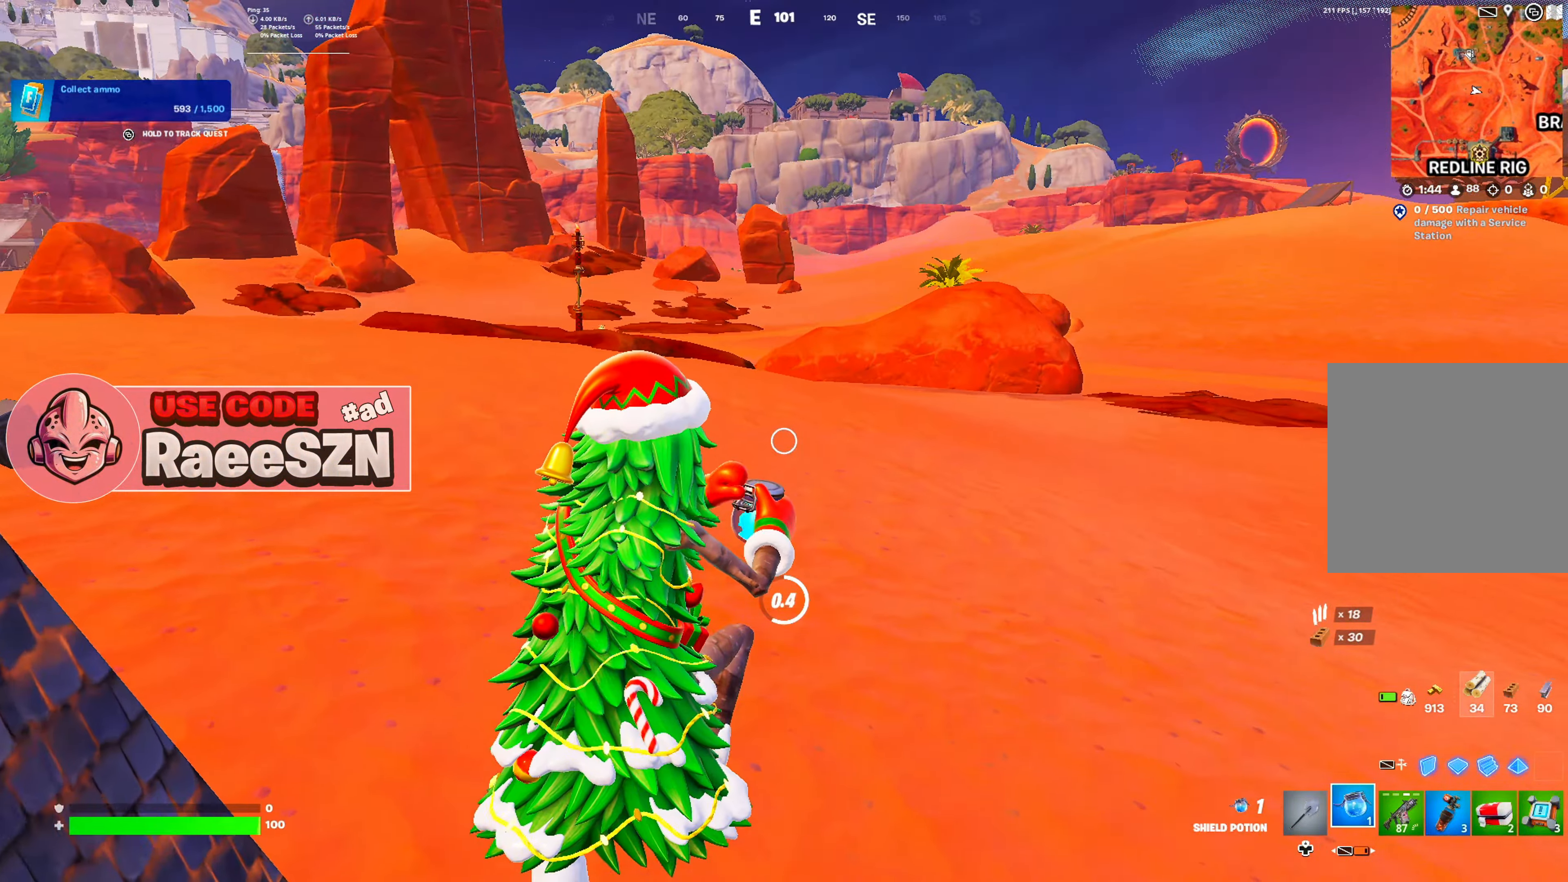
{"buttons": [], "left_stick": "up", "right_stick": "center", "button_events": []}
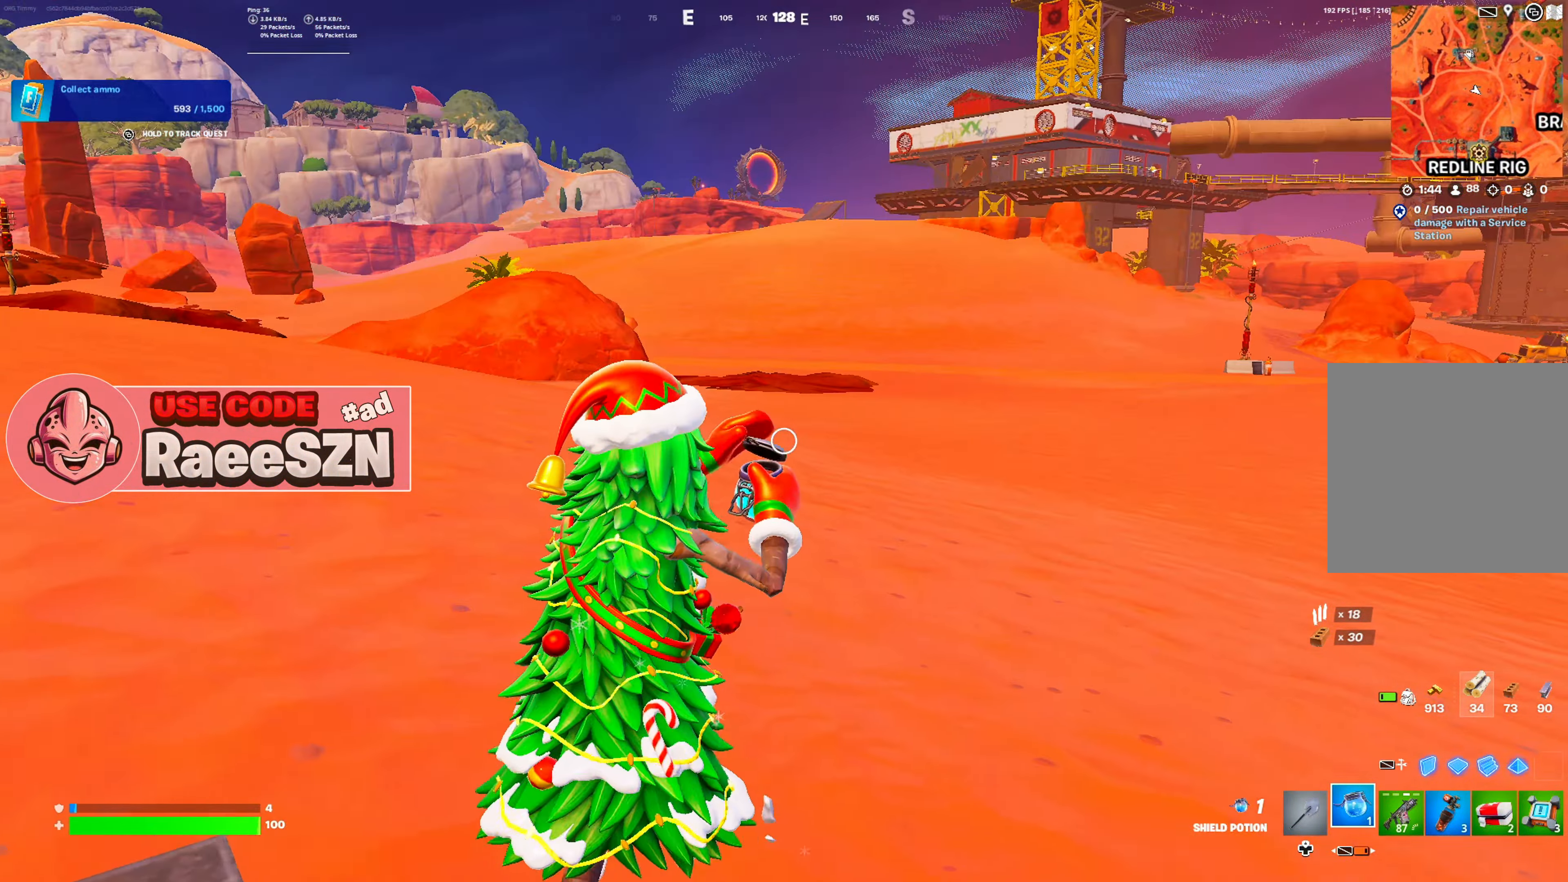
{"buttons": [], "left_stick": "up-left", "right_stick": "center", "button_events": [[83, "DPAD_LEFT", "down"], [217, "DPAD_LEFT", "up"]]}
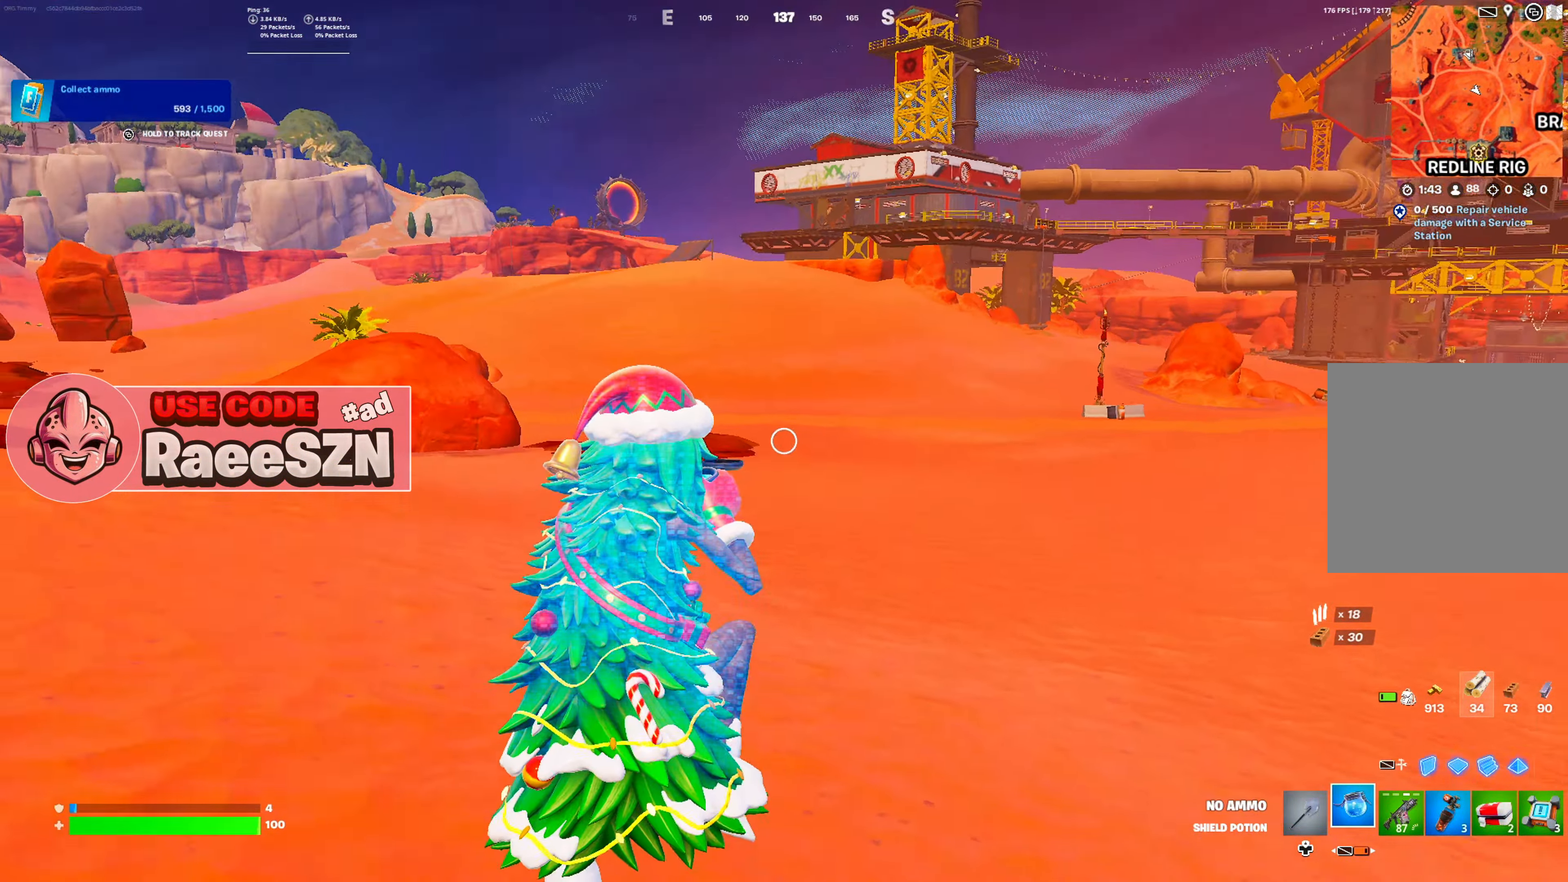
{"buttons": [], "left_stick": "up-left", "right_stick": "center", "button_events": [[17, "A", "down"], [101, "A", "up"], [134, "DPAD_RIGHT", "down"], [201, "DPAD_RIGHT", "up"], [317, "DPAD_RIGHT", "down"], [384, "DPAD_RIGHT", "up"], [451, "A", "down"], [484, "A", "up"]]}
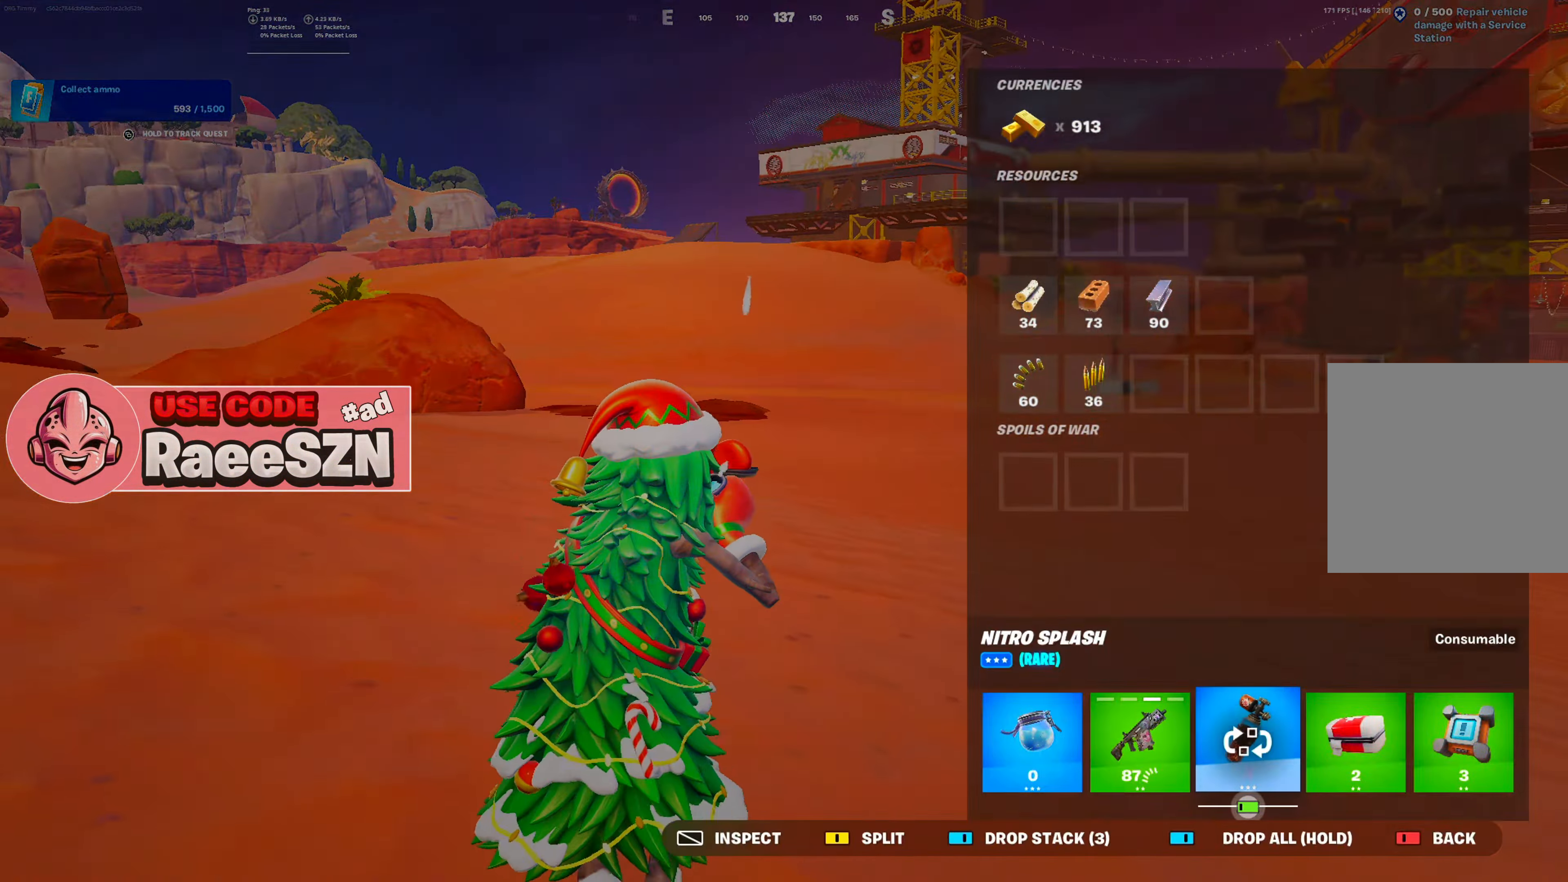
{"buttons": ["B"], "left_stick": "up-left", "right_stick": "center", "button_events": [[50, "DPAD_RIGHT", "down"], [67, "DPAD_RIGHT", "up"], [183, "DPAD_RIGHT", "down"], [250, "DPAD_RIGHT", "up"], [317, "A", "down"], [384, "A", "up"], [484, "B", "down"]]}
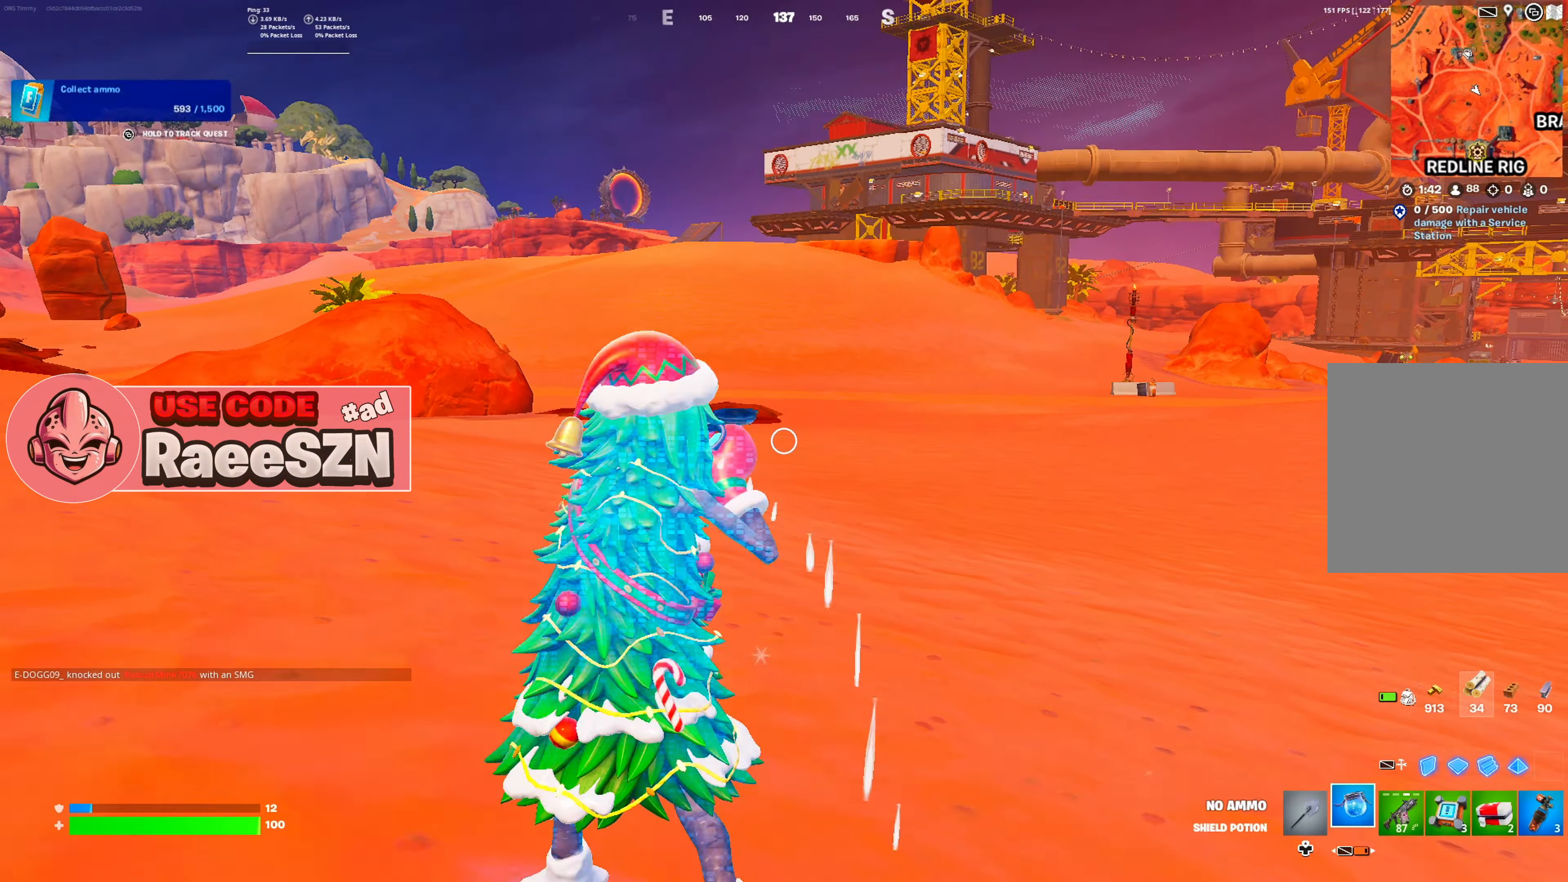
{"buttons": [], "left_stick": "up", "right_stick": "center", "button_events": [[84, "B", "up"]]}
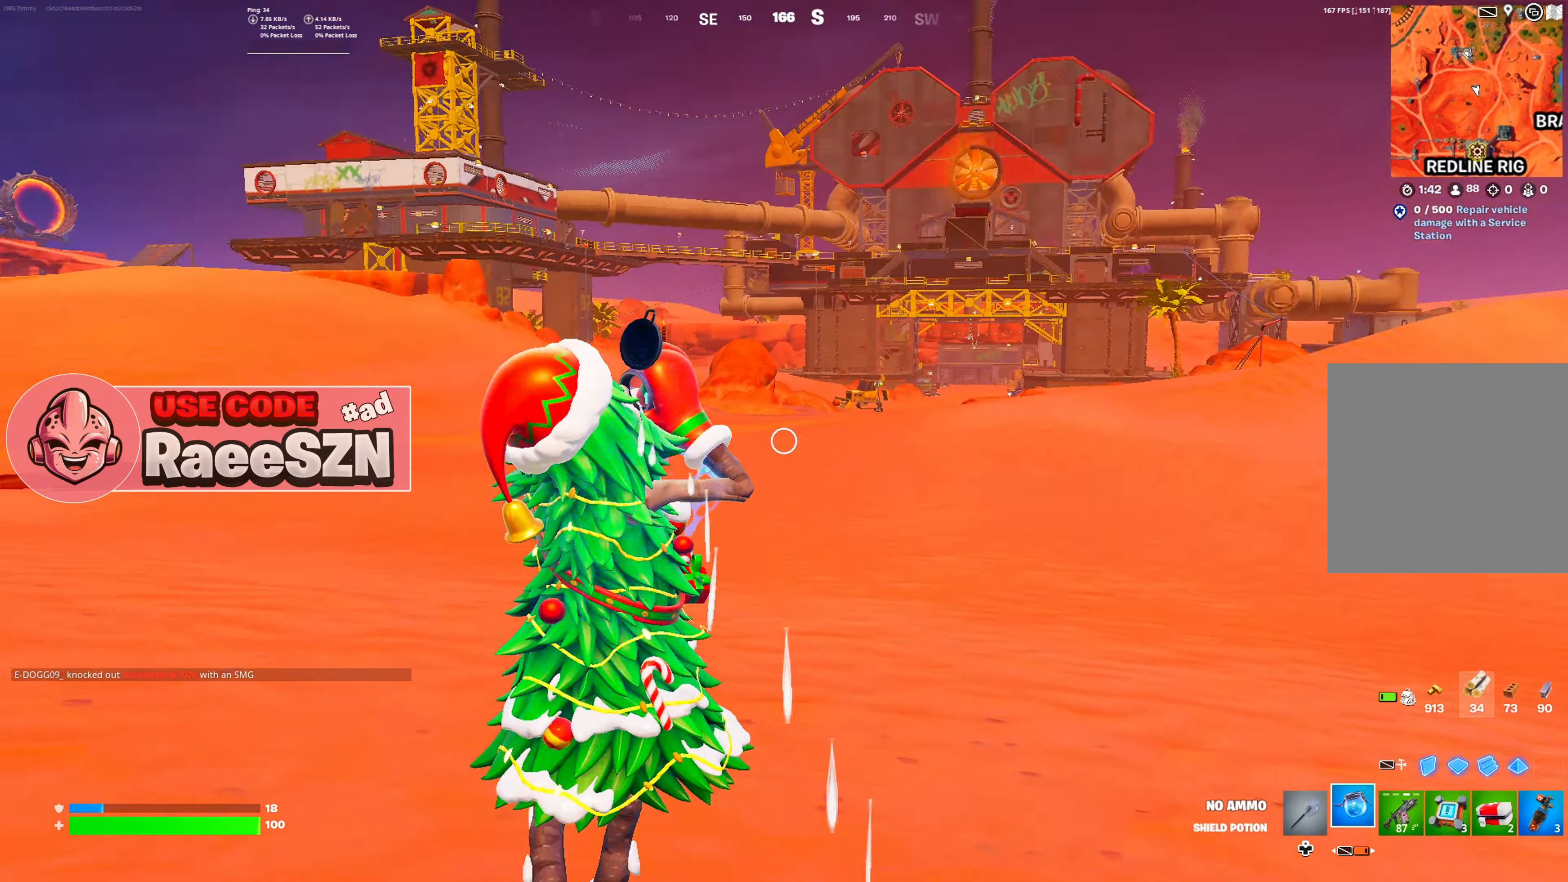
{"buttons": [], "left_stick": "up-left", "right_stick": "center", "button_events": []}
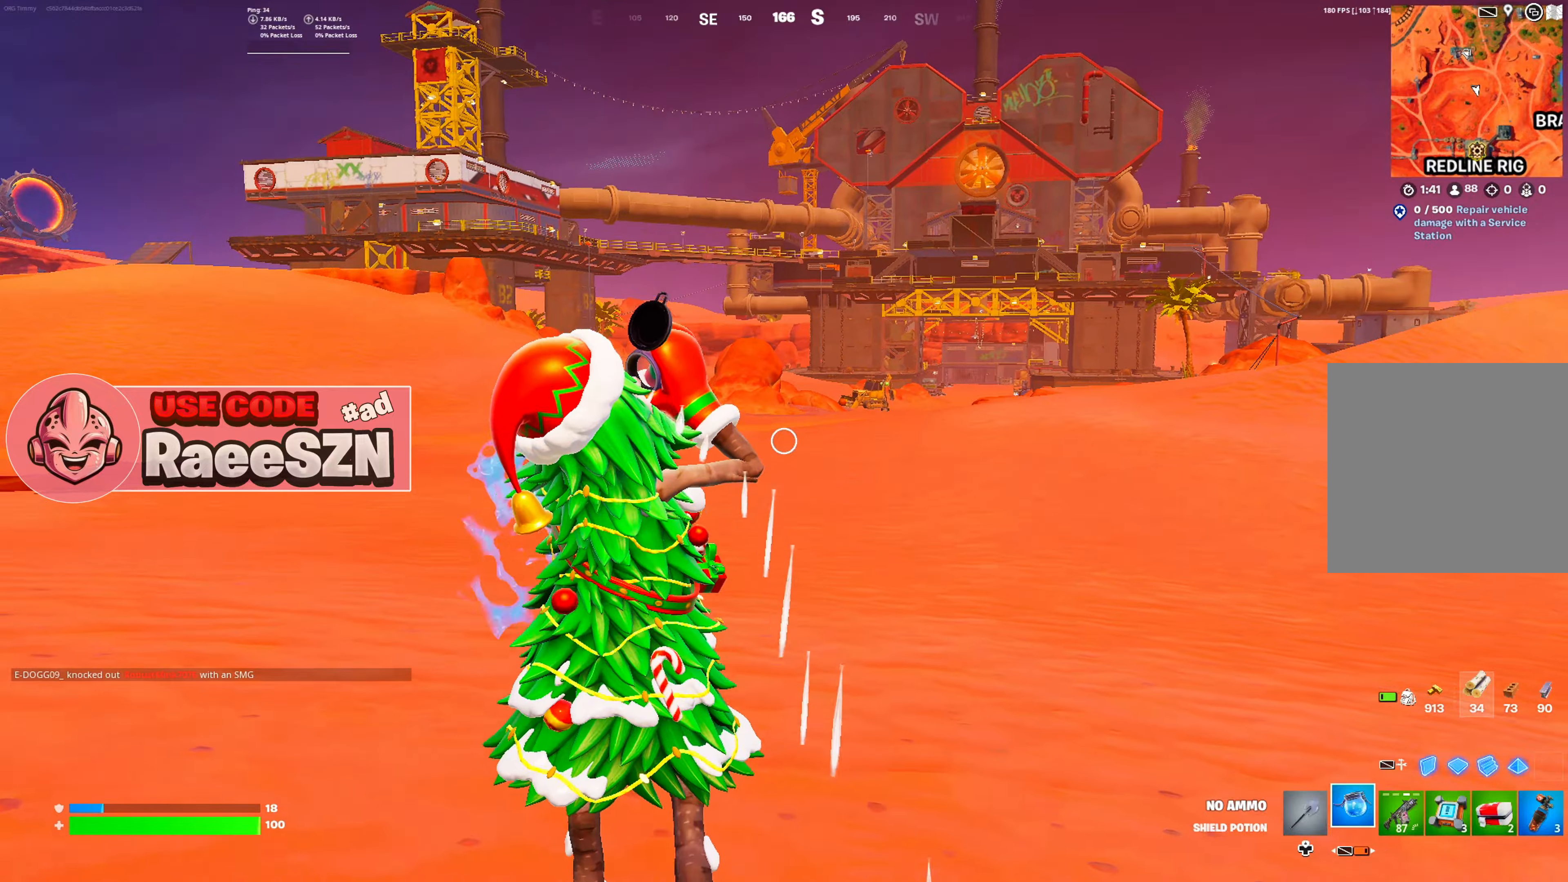
{"buttons": [], "left_stick": "up", "right_stick": "center", "button_events": []}
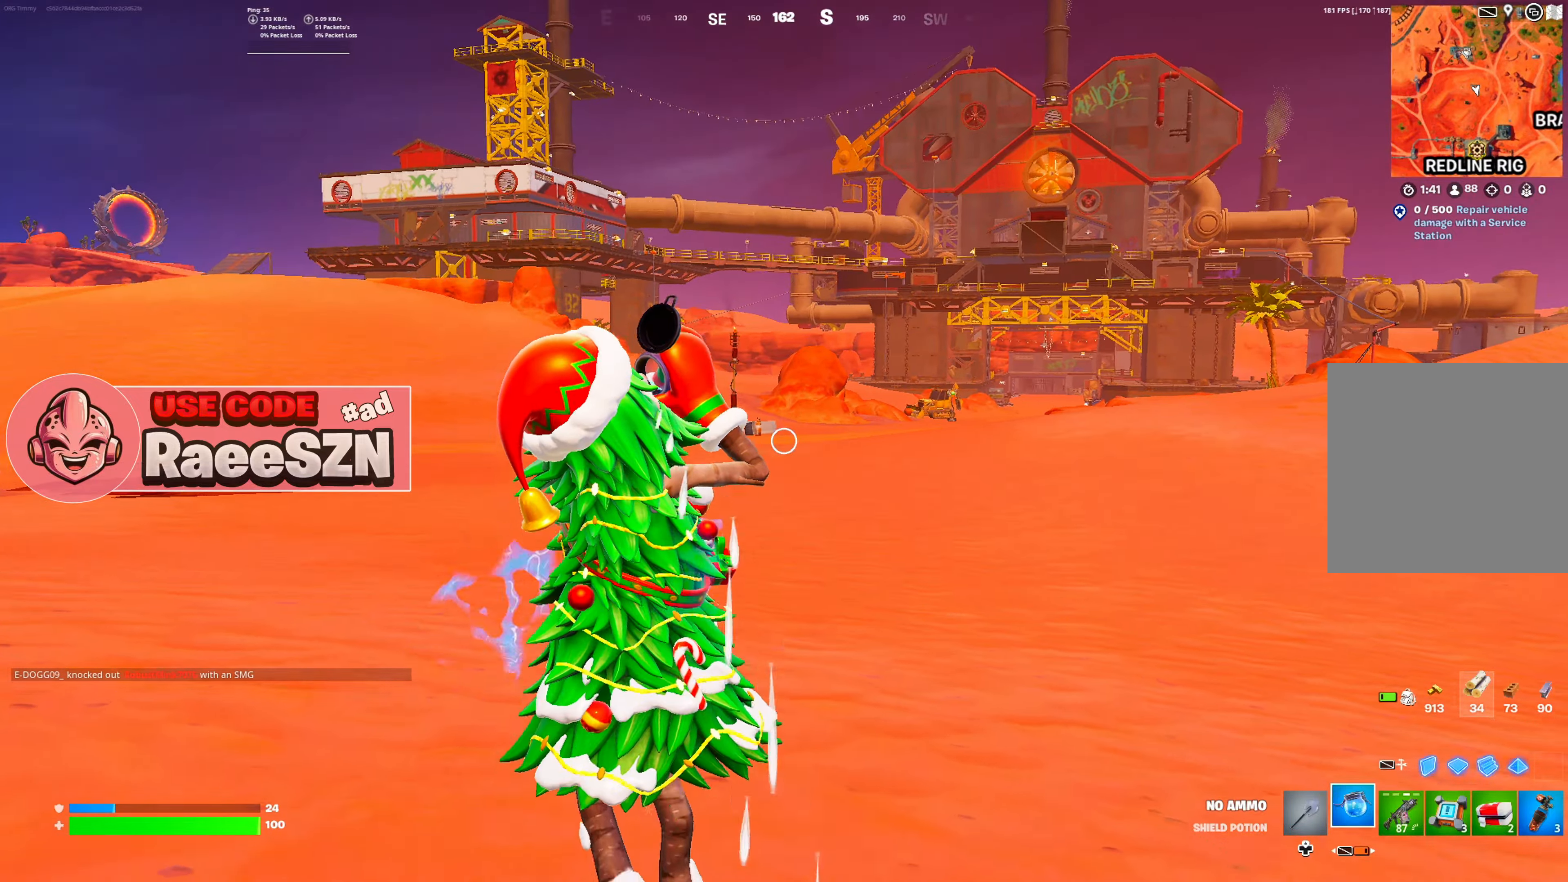
{"buttons": [], "left_stick": "up", "right_stick": "center", "button_events": []}
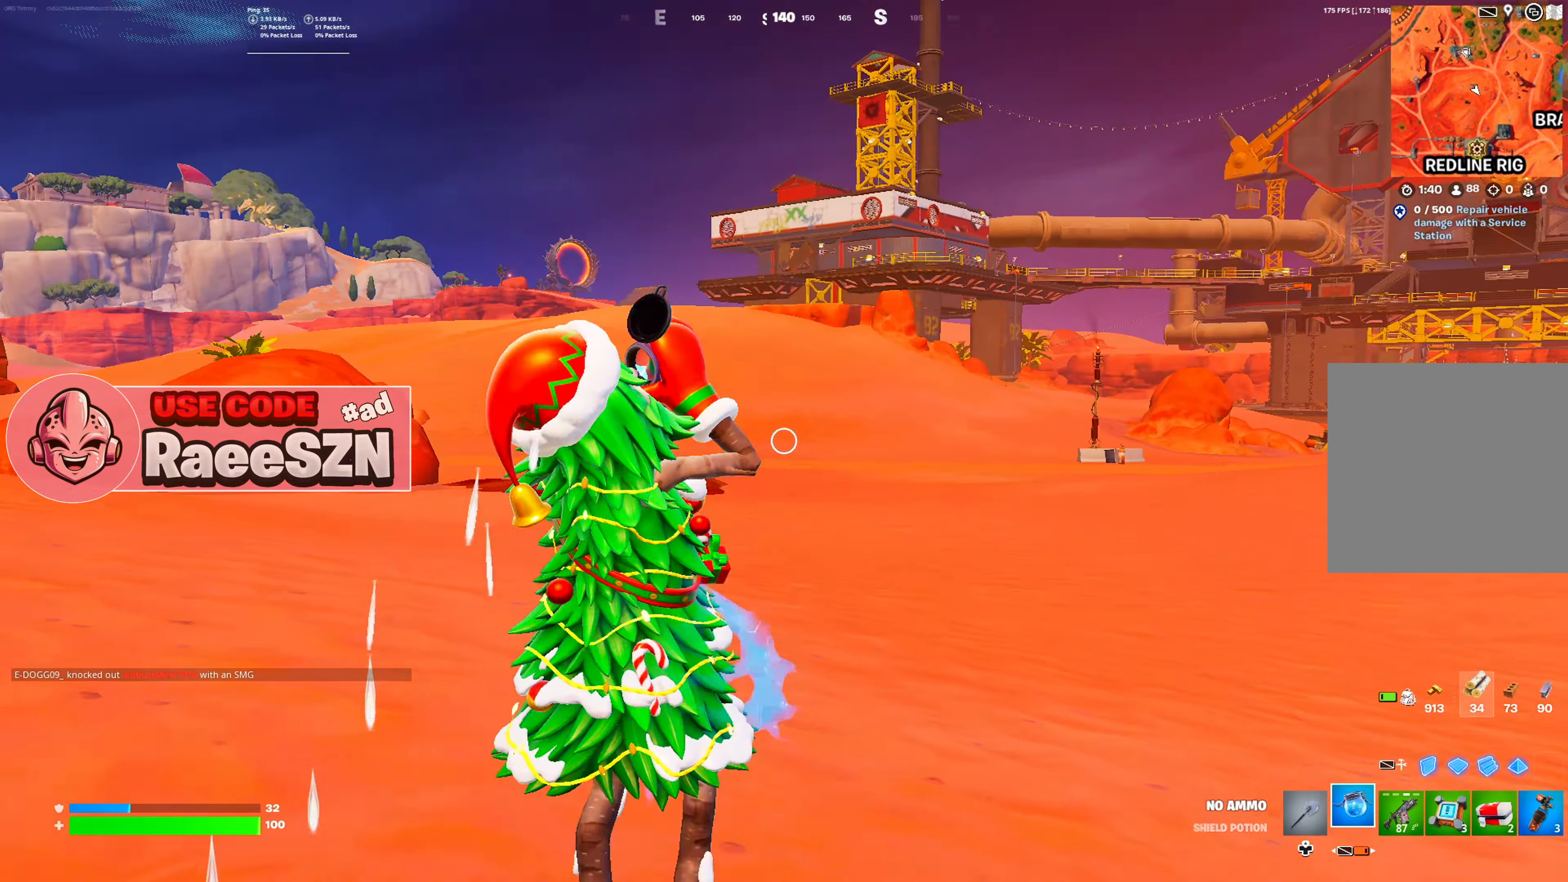
{"buttons": [], "left_stick": "up", "right_stick": "center", "button_events": []}
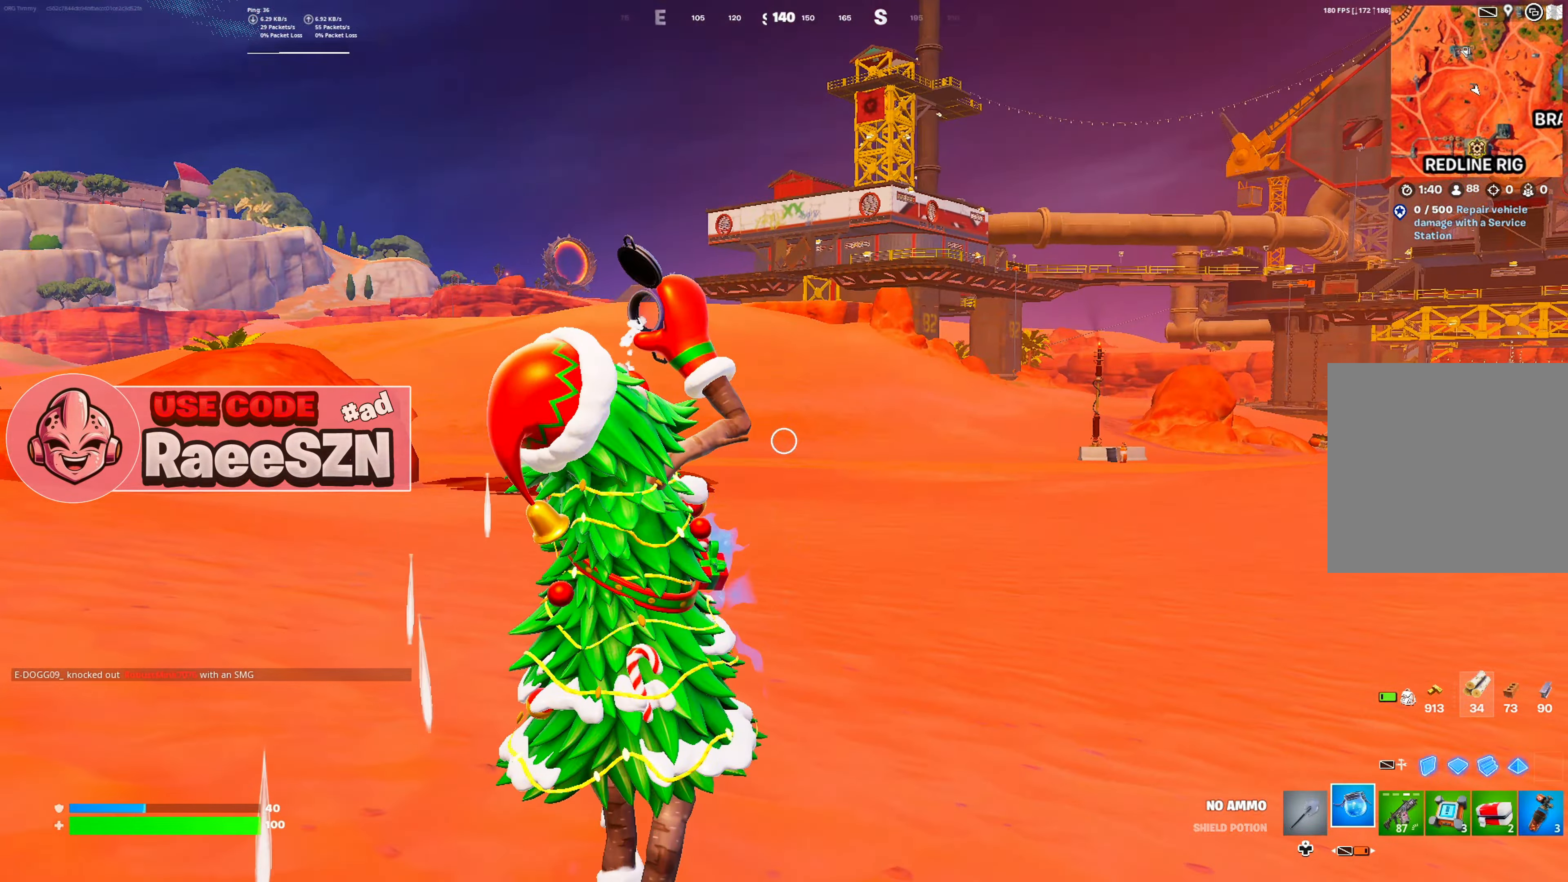
{"buttons": [], "left_stick": "up", "right_stick": "center", "button_events": []}
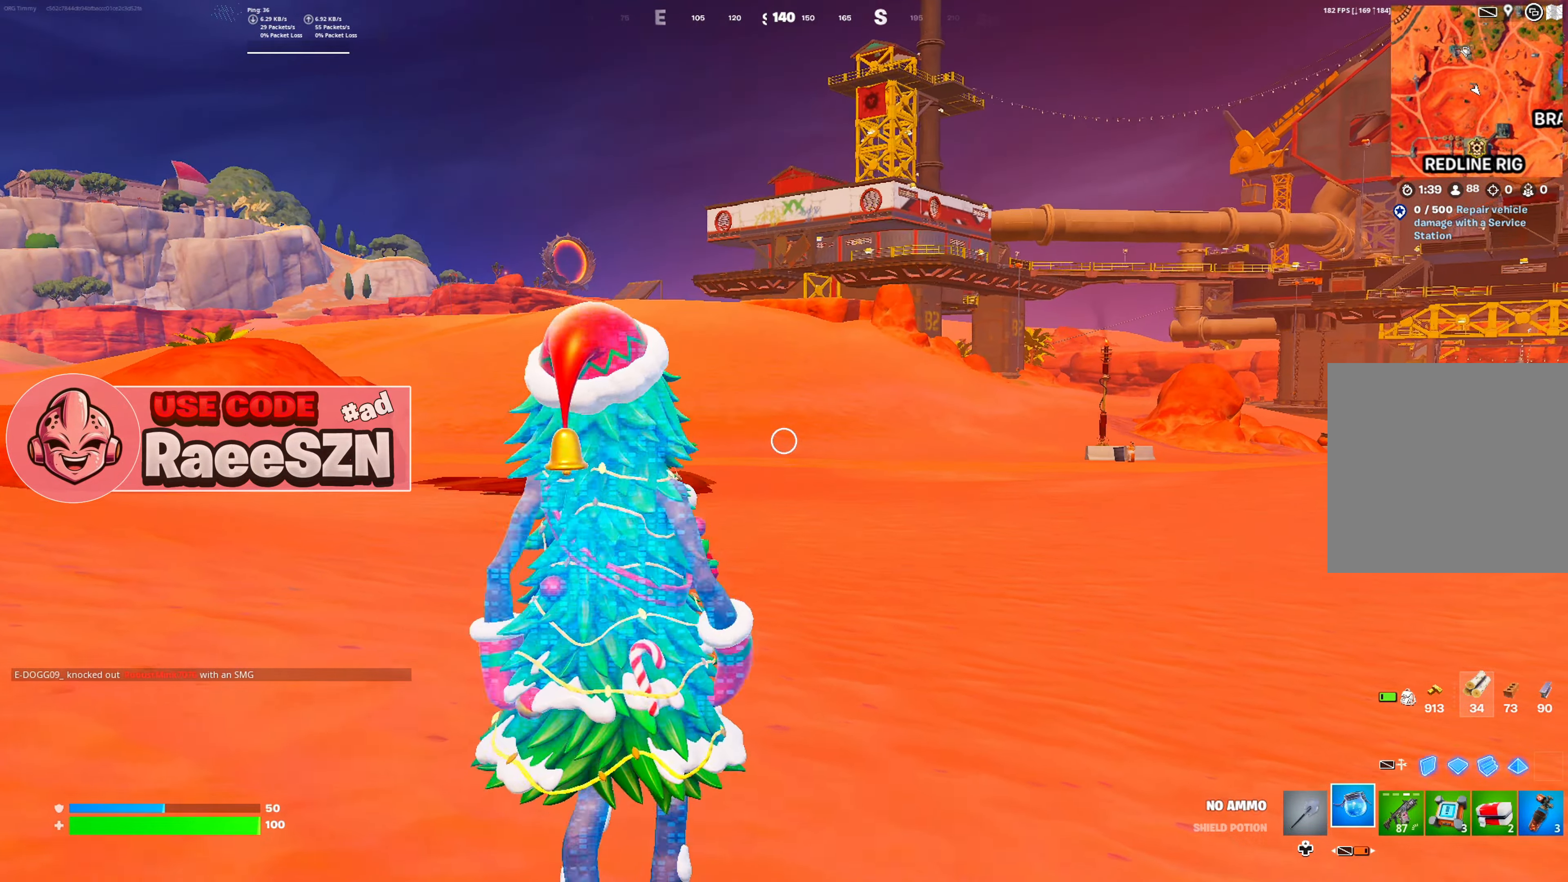
{"buttons": [], "left_stick": "up", "right_stick": "center", "button_events": [[234, "X", "down"], [384, "X", "up"]]}